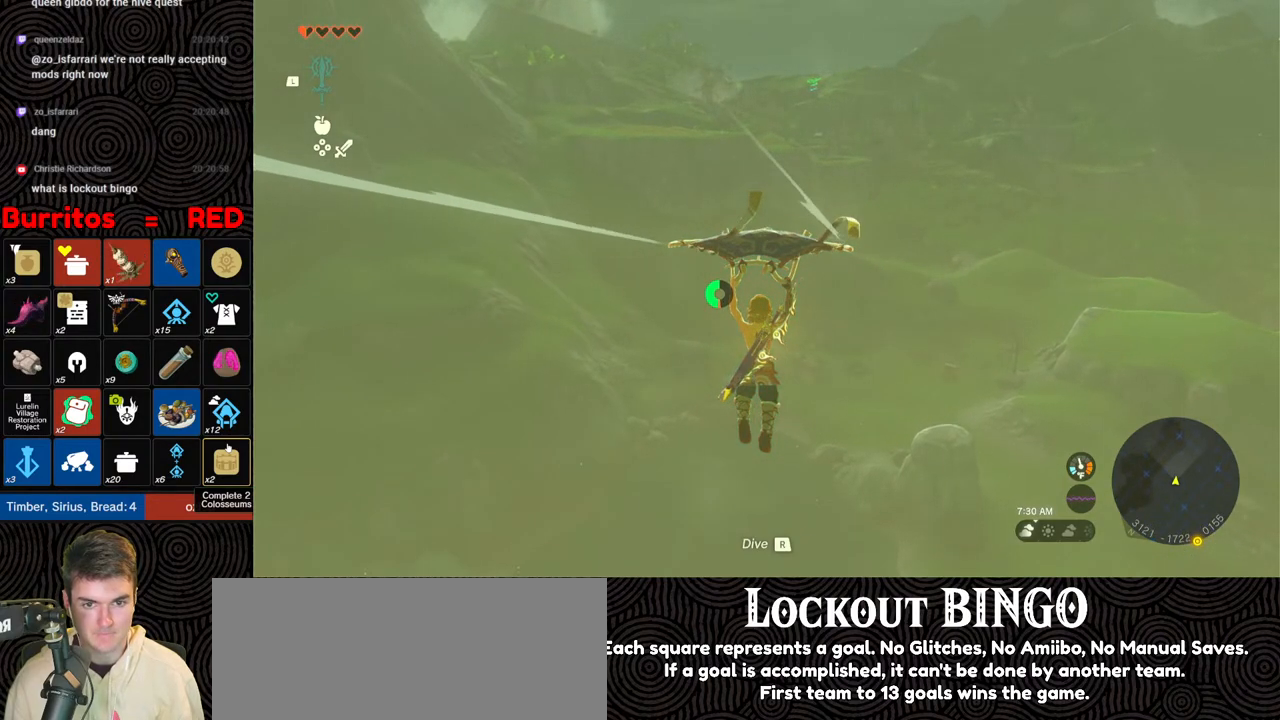
Gameplay with a controller (Nintendo layout); each line is a JSON object with the inputs held at the frame after it. "events" lists button and stick changes between this image and that frame as [ms after this image, input, new state], when the widget could be followed in between. Not read: L3 R3.
{"buttons": [], "left_stick": "up", "right_stick": "center", "events": []}
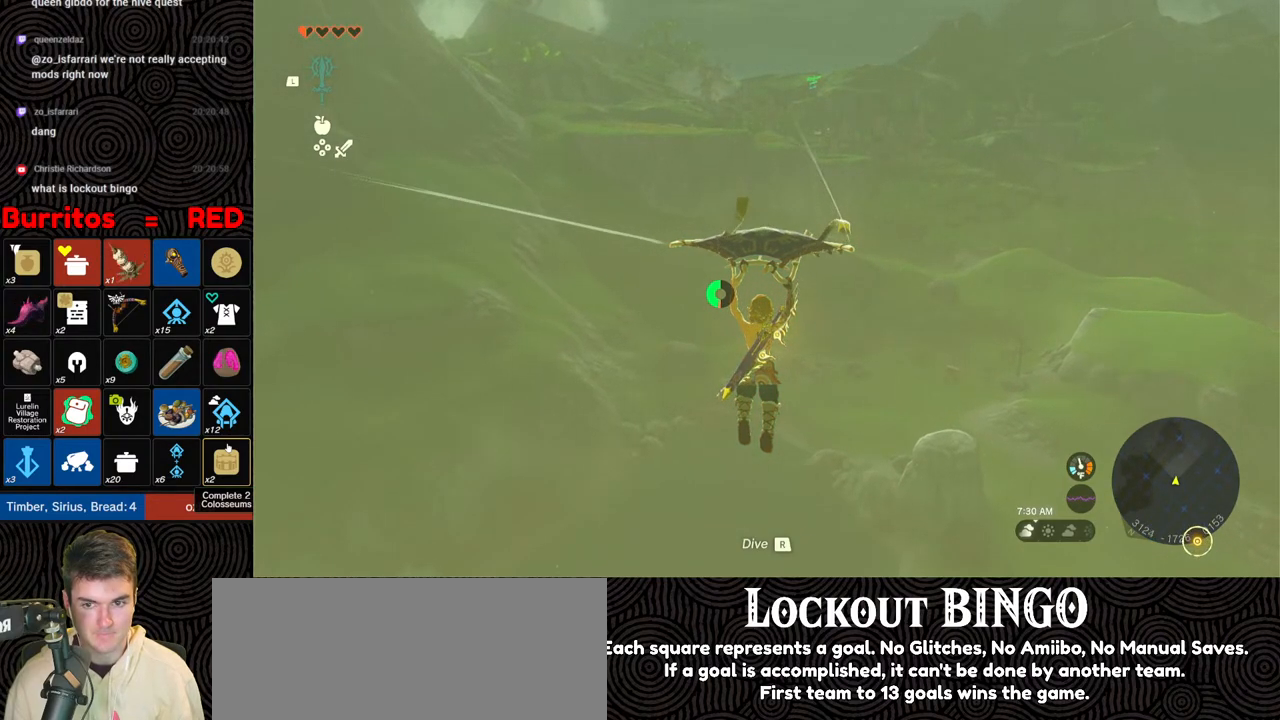
{"buttons": [], "left_stick": "up", "right_stick": "center", "events": []}
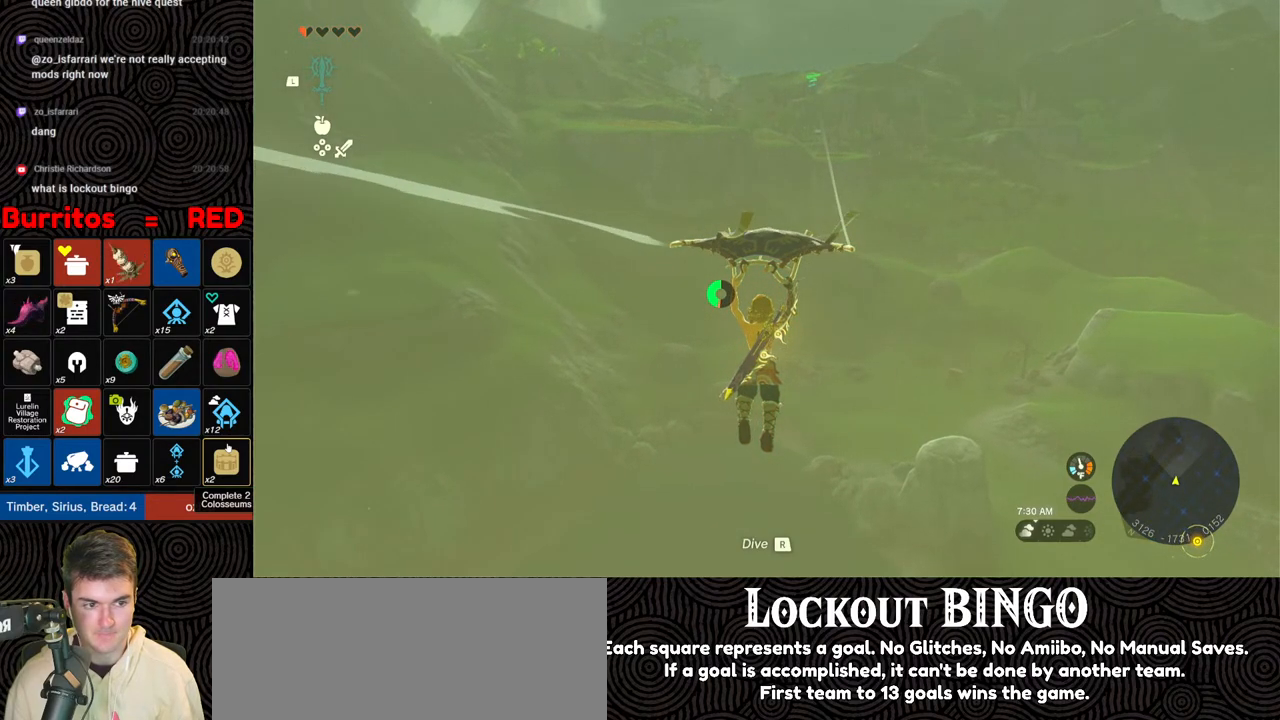
{"buttons": [], "left_stick": "up", "right_stick": "center", "events": []}
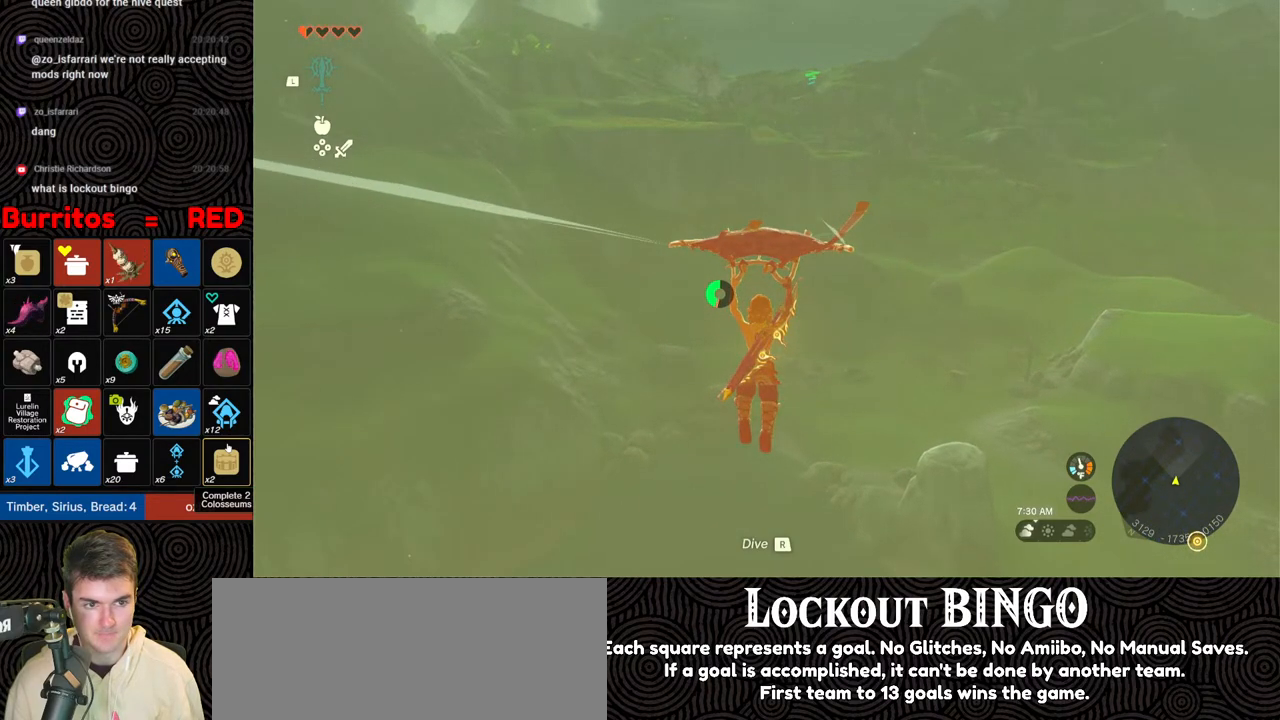
{"buttons": [], "left_stick": "up", "right_stick": "center", "events": []}
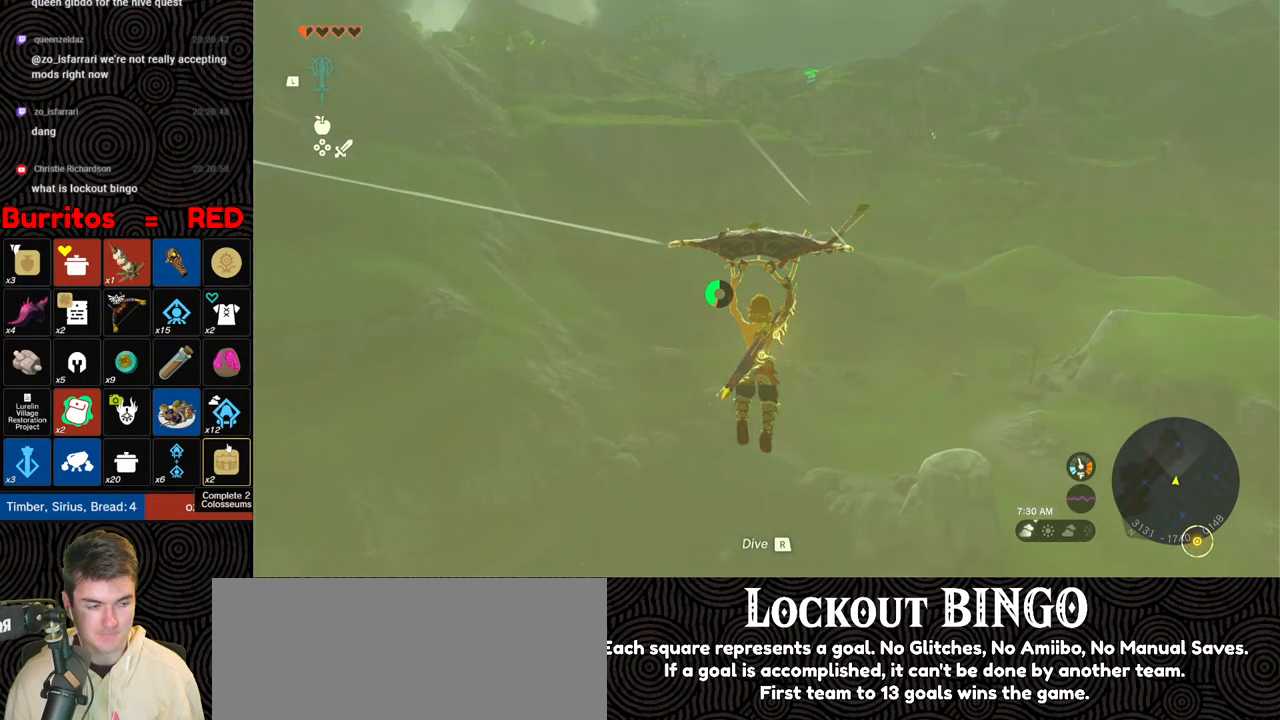
{"buttons": [], "left_stick": "up", "right_stick": "center", "events": []}
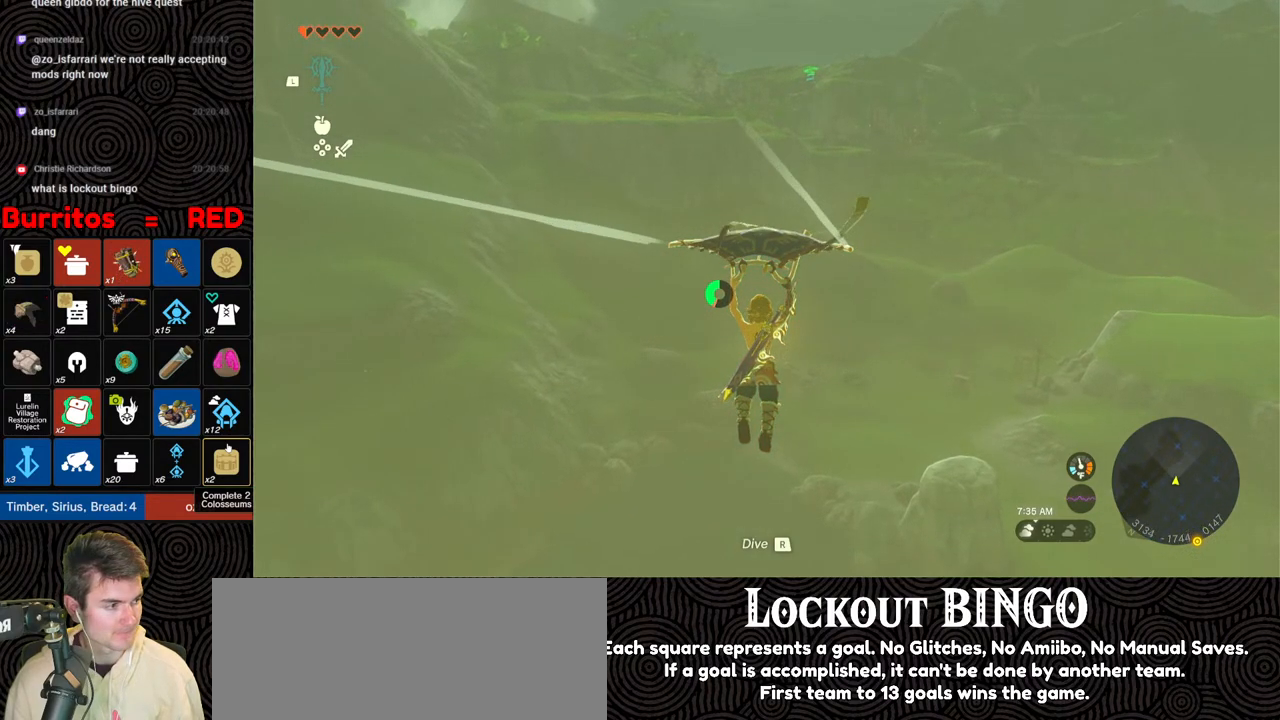
{"buttons": [], "left_stick": "up", "right_stick": "center", "events": []}
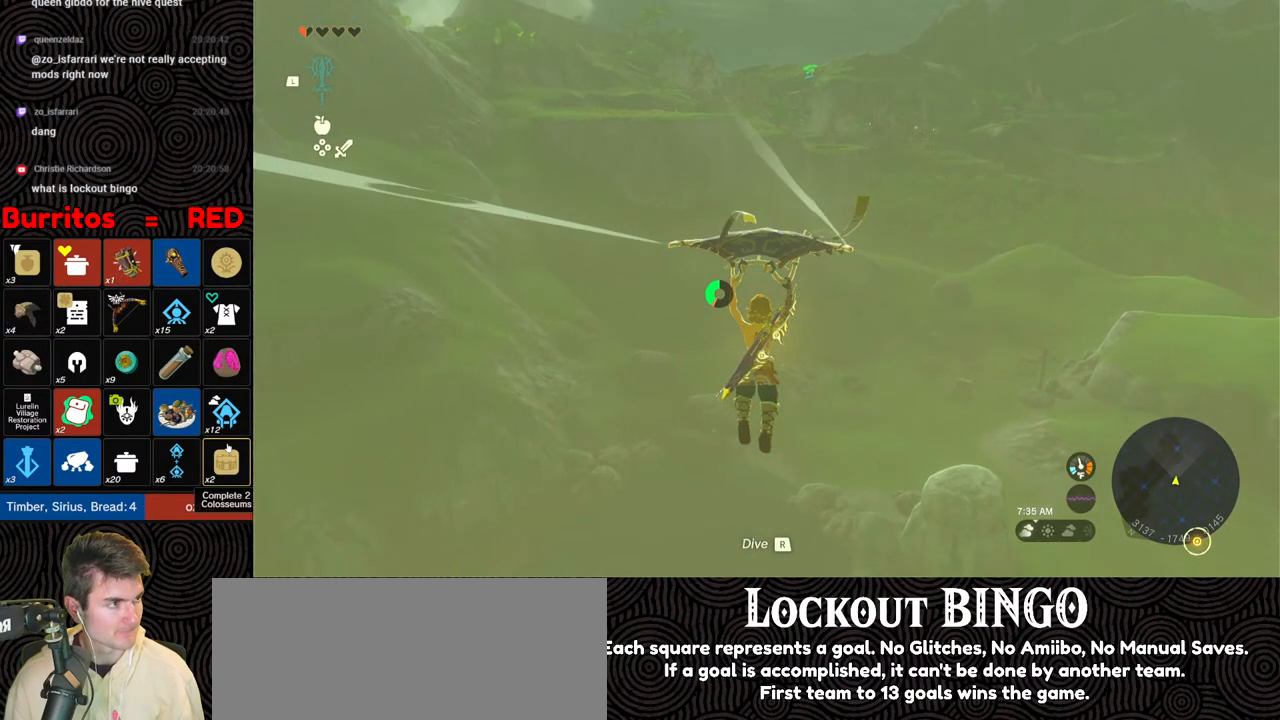
{"buttons": [], "left_stick": "up", "right_stick": "center", "events": []}
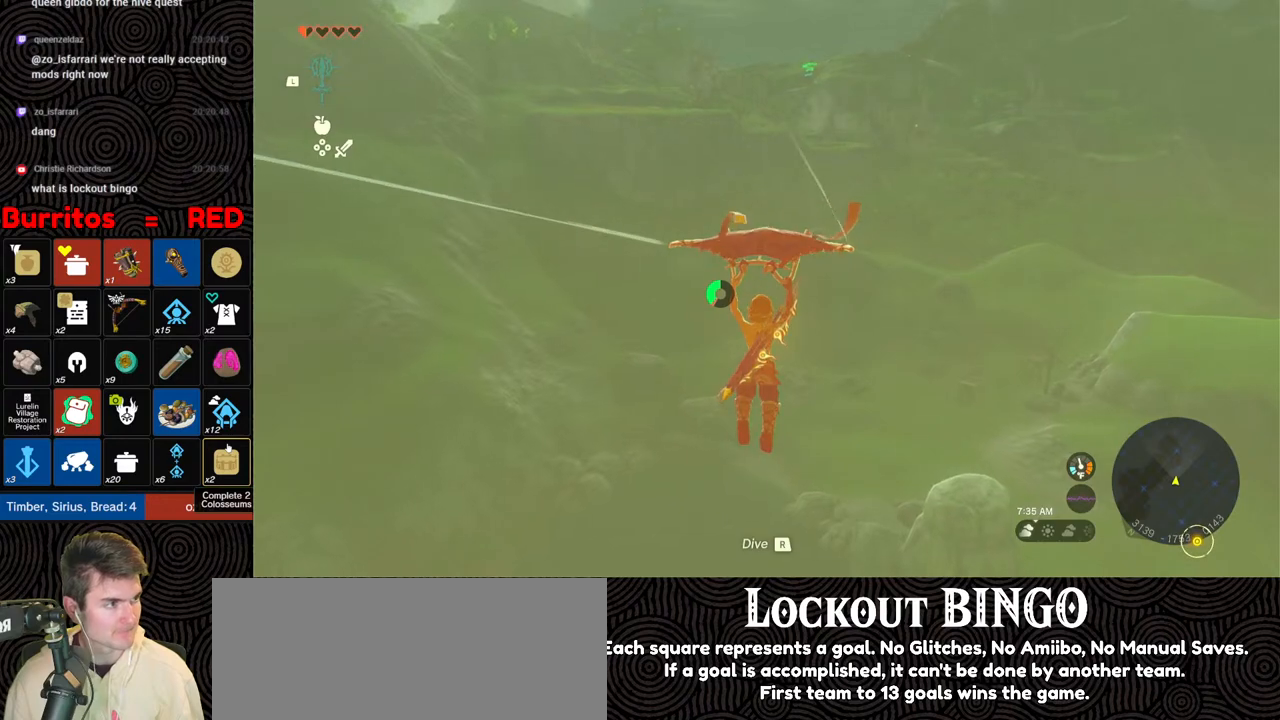
{"buttons": [], "left_stick": "up", "right_stick": "center", "events": []}
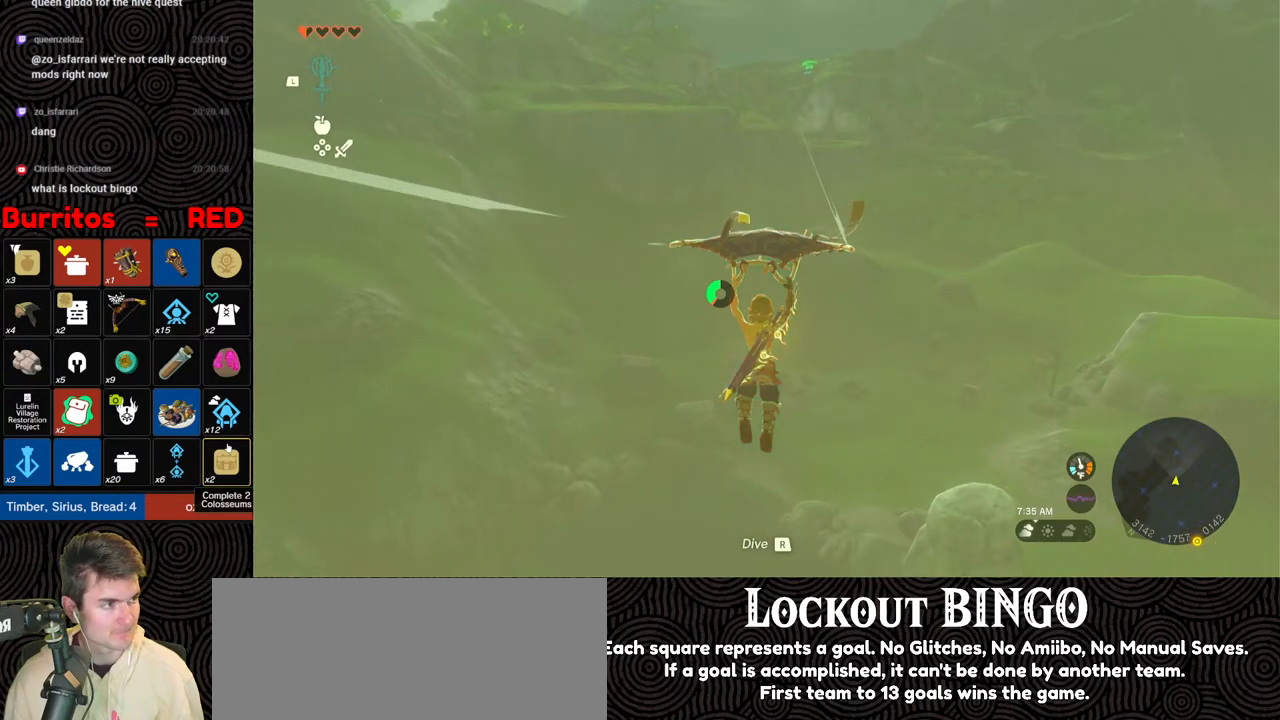
{"buttons": [], "left_stick": "up", "right_stick": "center", "events": []}
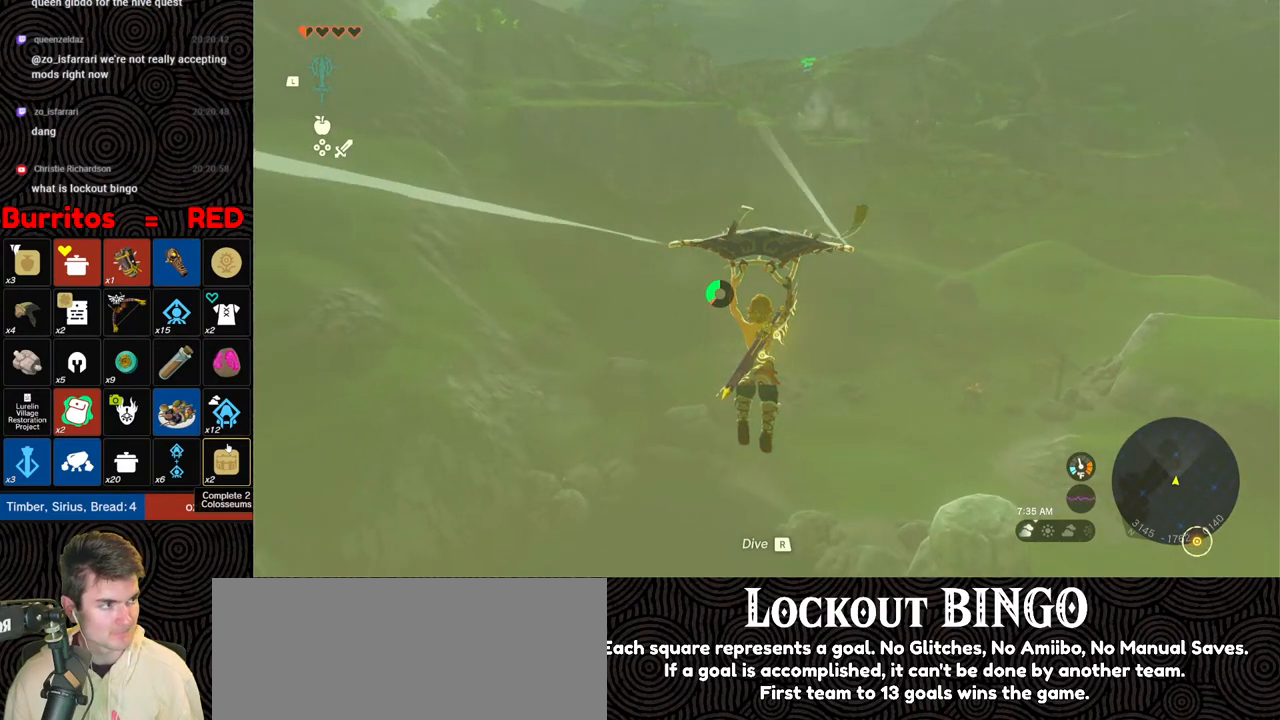
{"buttons": [], "left_stick": "up", "right_stick": "center", "events": []}
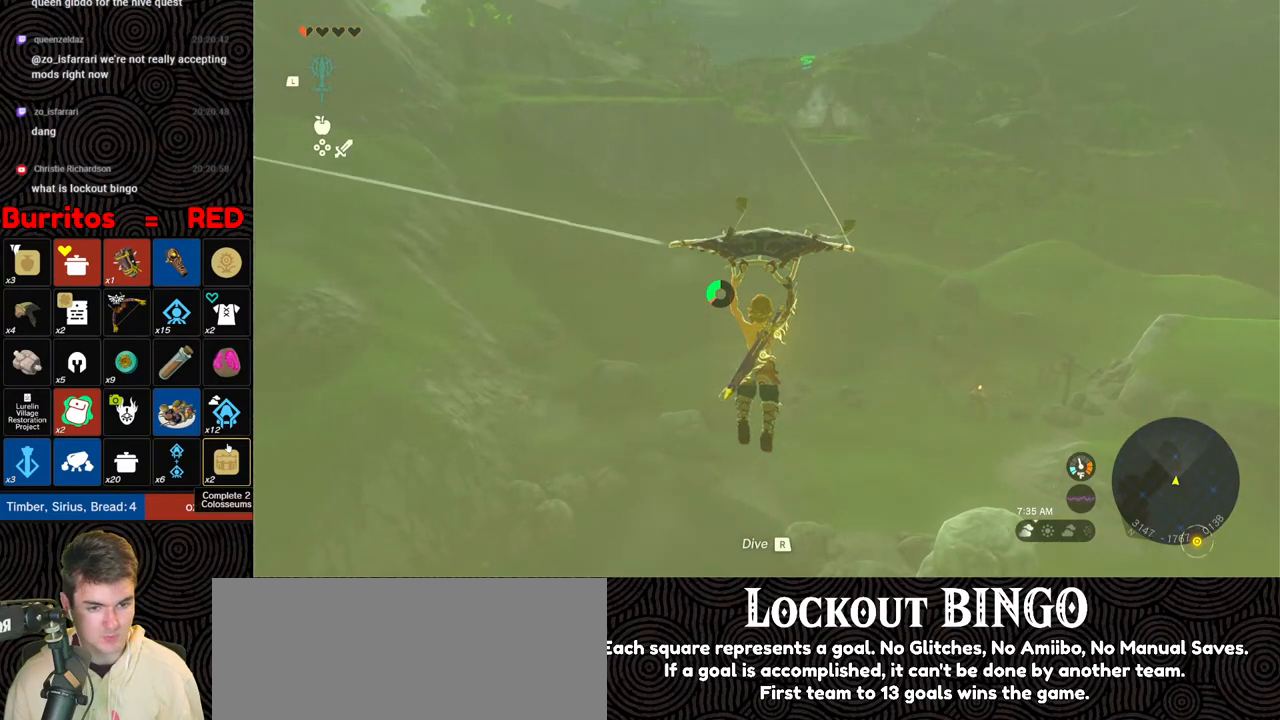
{"buttons": [], "left_stick": "up", "right_stick": "center", "events": []}
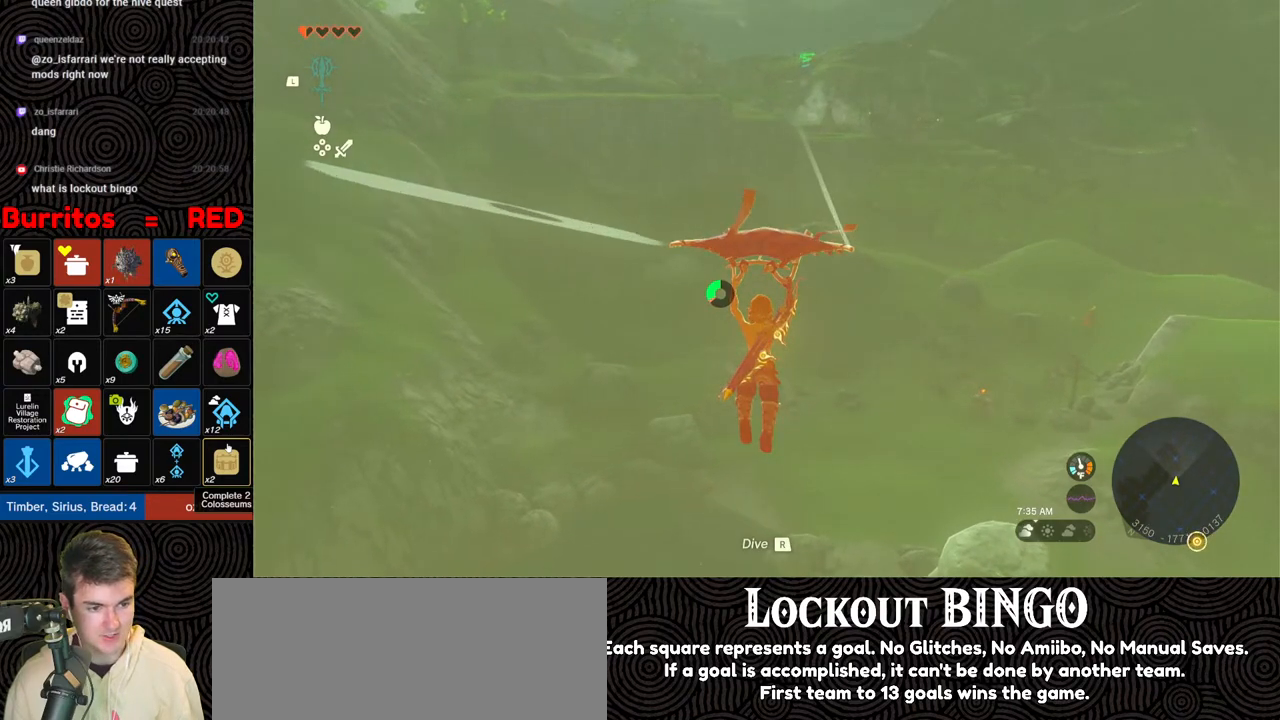
{"buttons": [], "left_stick": "up", "right_stick": "center", "events": []}
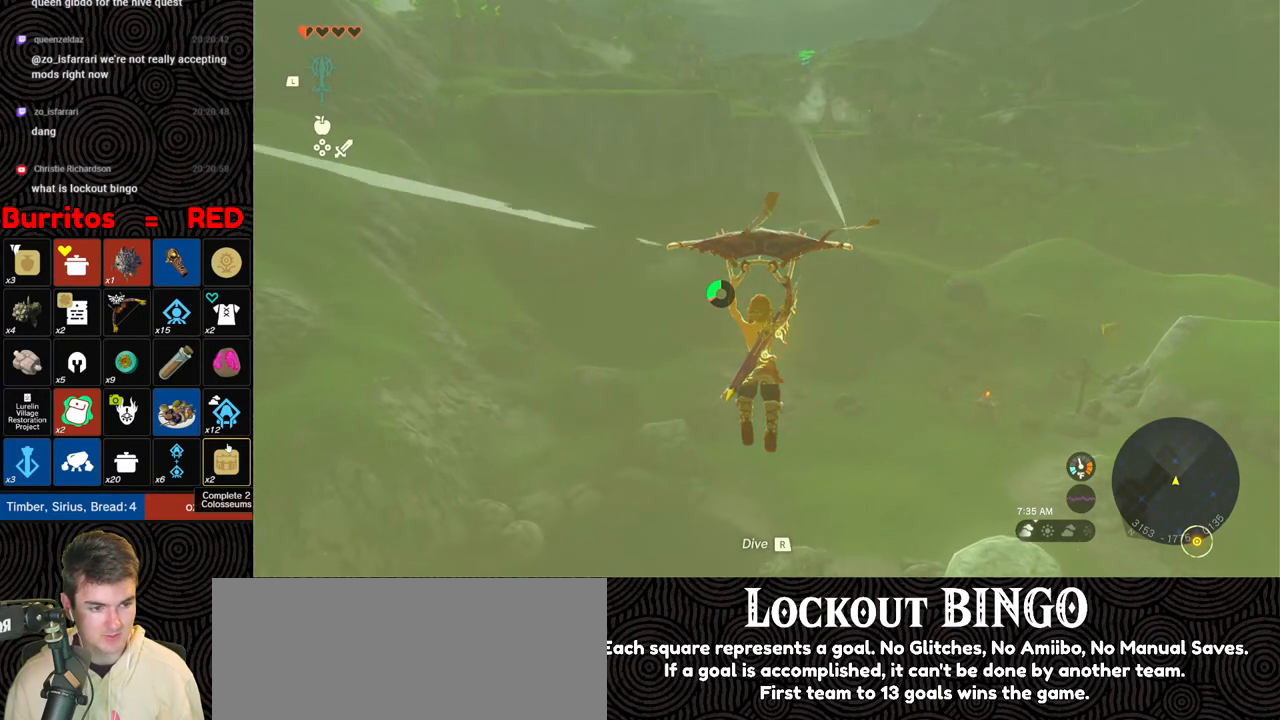
{"buttons": [], "left_stick": "up", "right_stick": "center", "events": []}
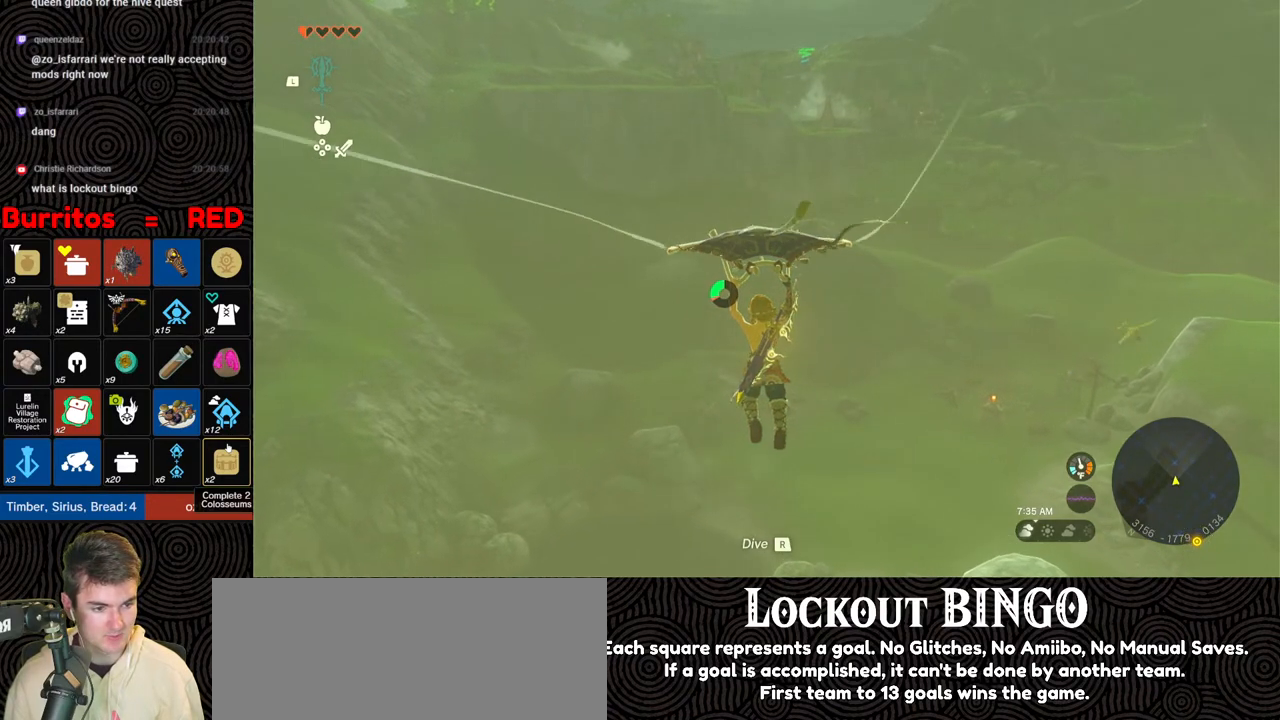
{"buttons": [], "left_stick": "up", "right_stick": "center", "events": [[67, "right_stick", "left"], [217, "left_stick", "up-left"], [350, "right_stick", "center"], [383, "left_stick", "up"]]}
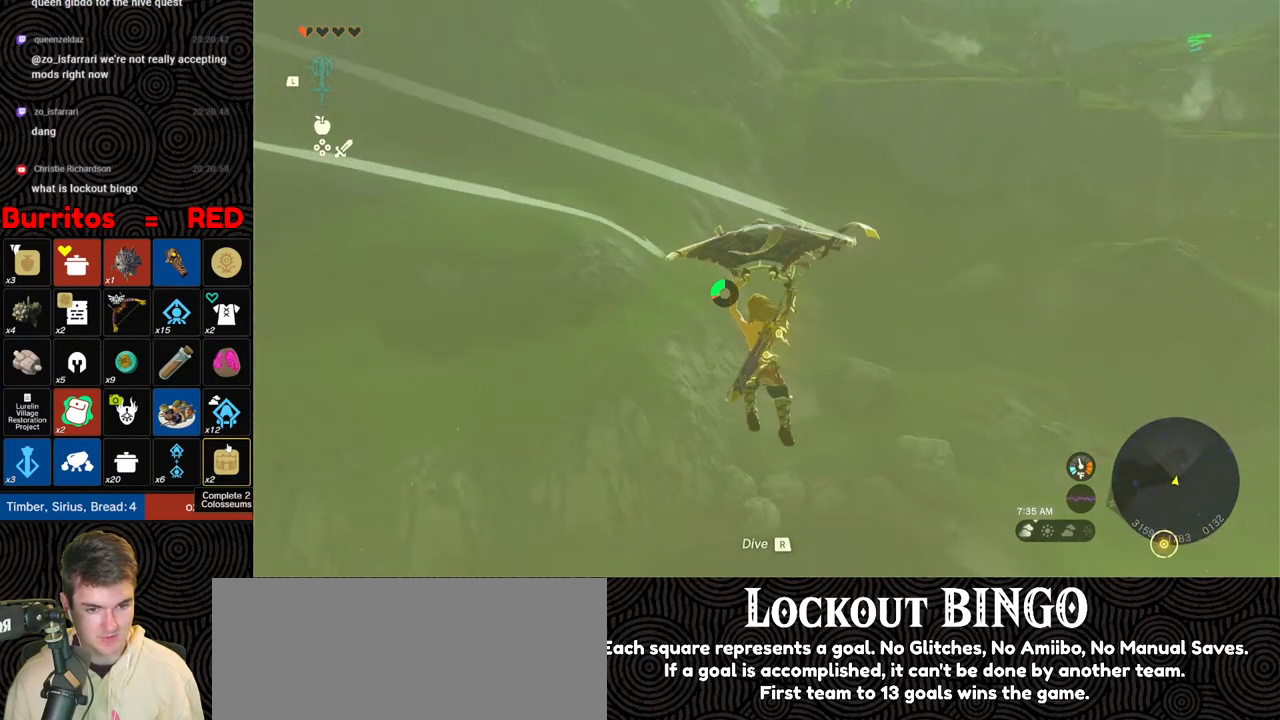
{"buttons": [], "left_stick": "up", "right_stick": "up-right", "events": [[450, "right_stick", "up-right"]]}
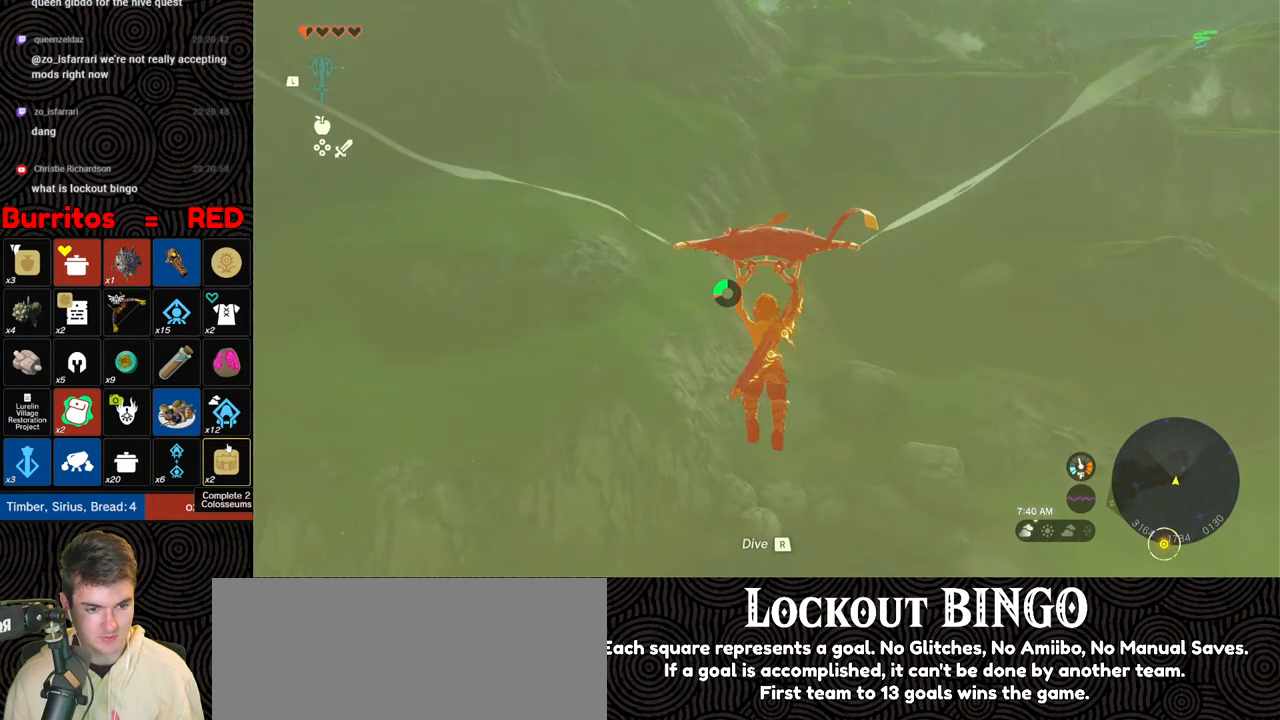
{"buttons": [], "left_stick": "up", "right_stick": "center", "events": [[150, "right_stick", "center"]]}
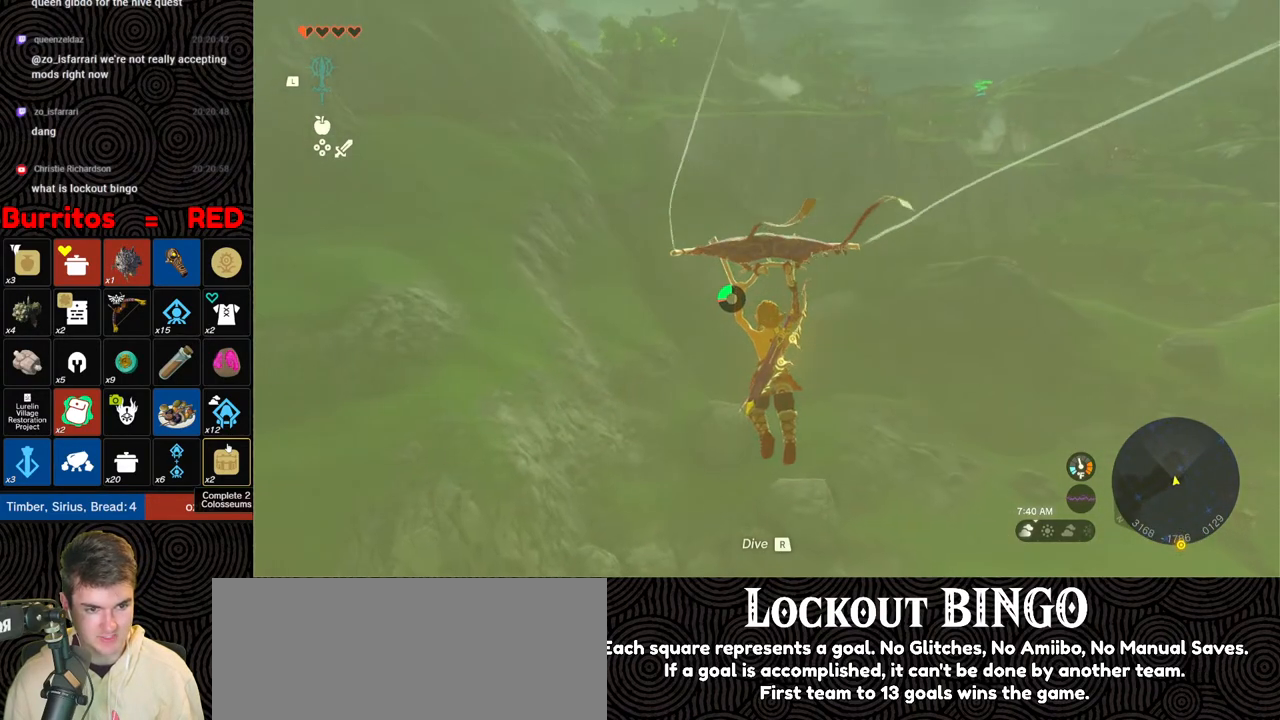
{"buttons": [], "left_stick": "up", "right_stick": "center", "events": []}
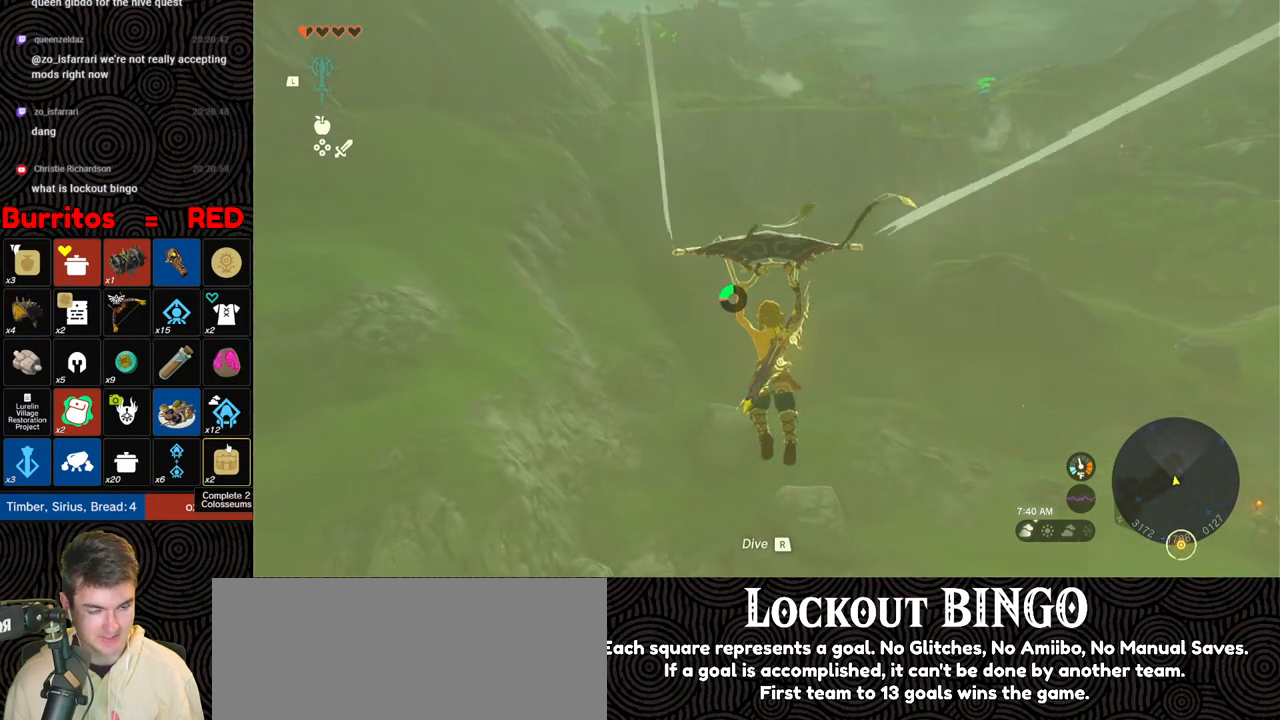
{"buttons": [], "left_stick": "up", "right_stick": "center", "events": []}
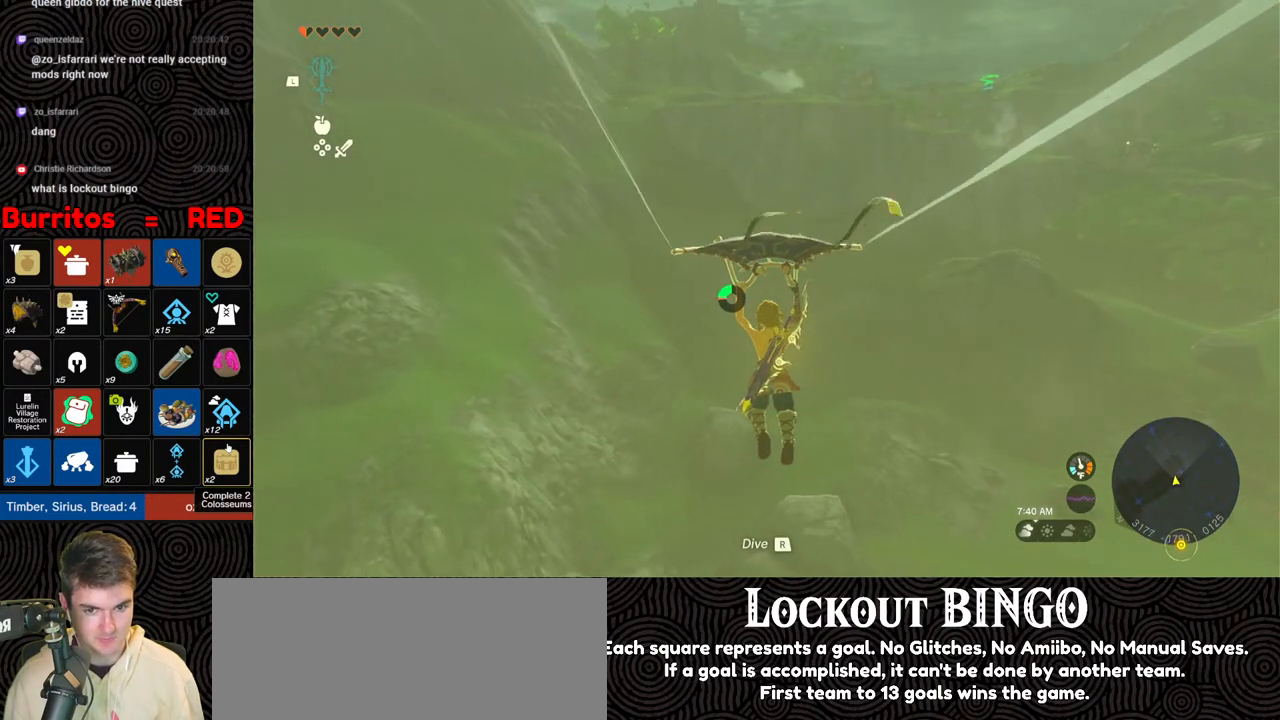
{"buttons": [], "left_stick": "up", "right_stick": "up", "events": [[450, "right_stick", "up"]]}
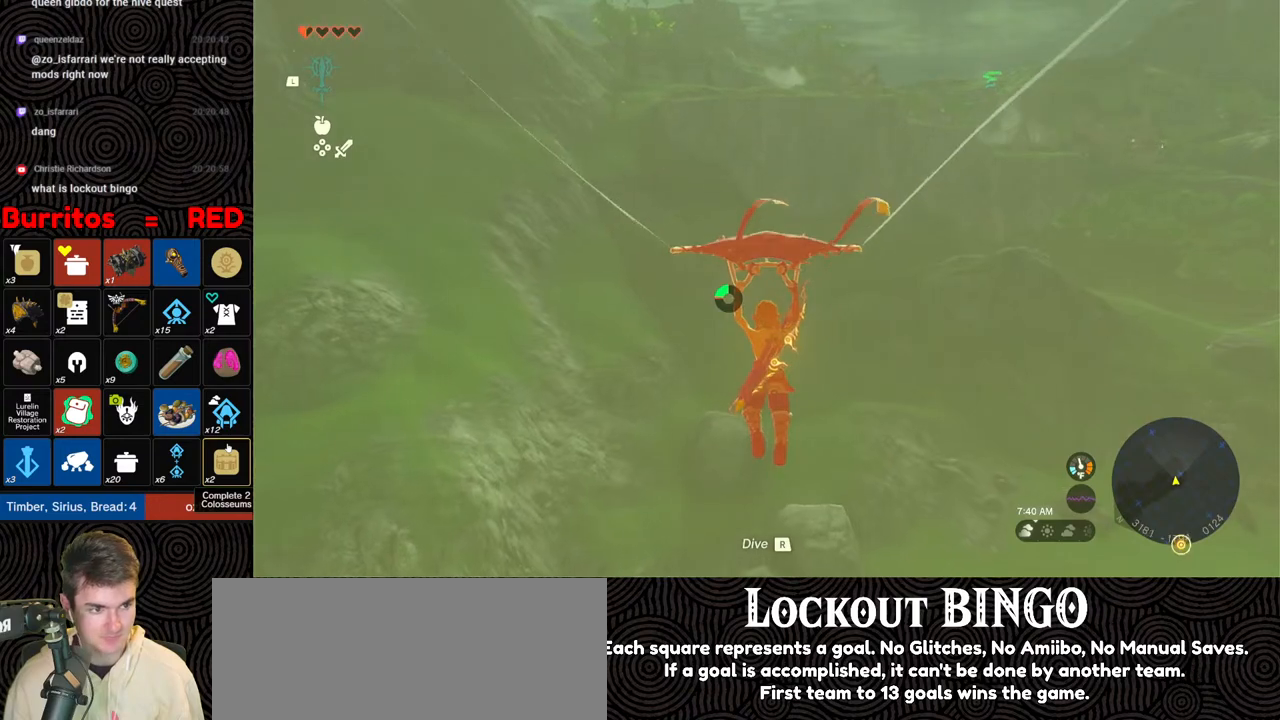
{"buttons": [], "left_stick": "up", "right_stick": "center", "events": [[133, "right_stick", "center"]]}
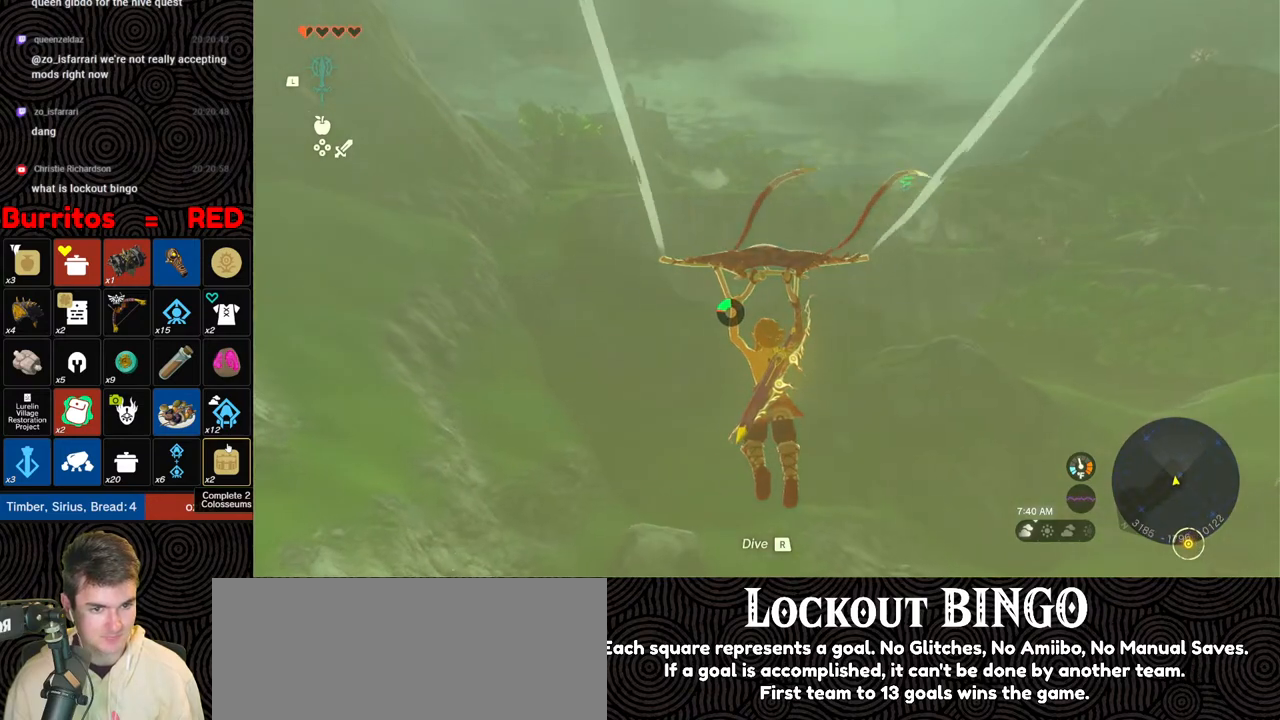
{"buttons": [], "left_stick": "up", "right_stick": "left", "events": [[283, "right_stick", "left"]]}
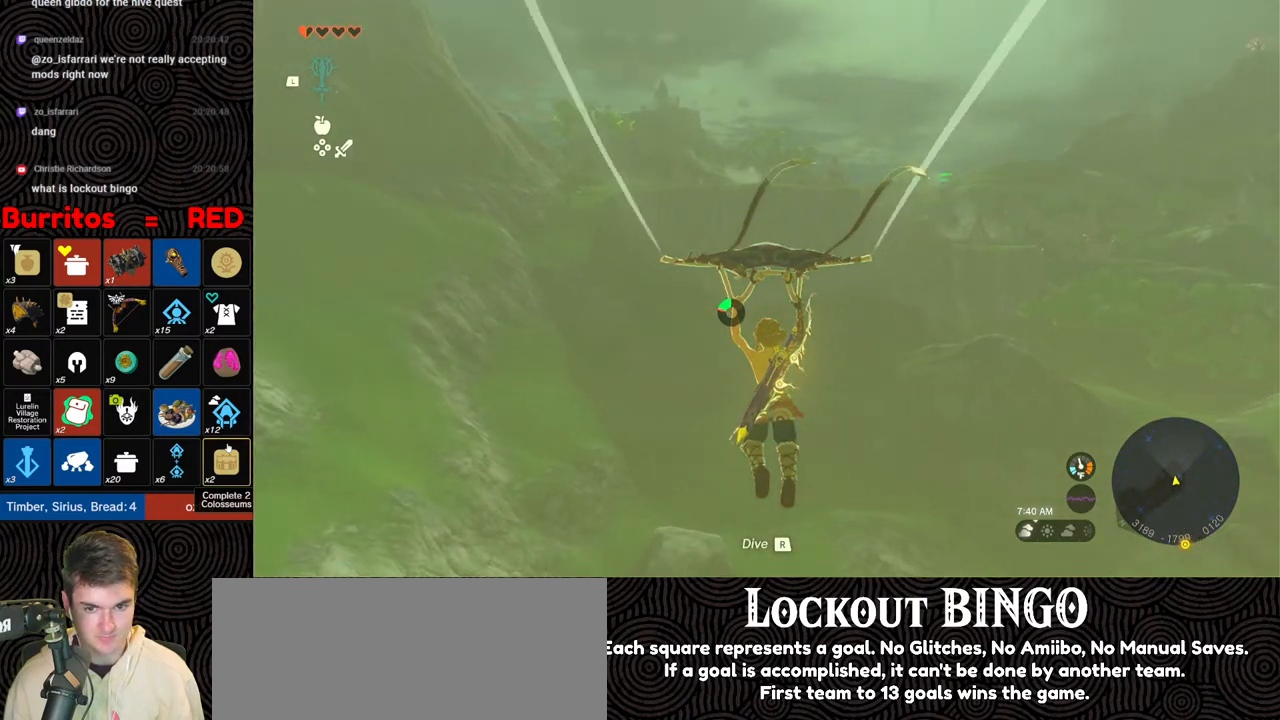
{"buttons": [], "left_stick": "up", "right_stick": "center", "events": [[17, "right_stick", "center"]]}
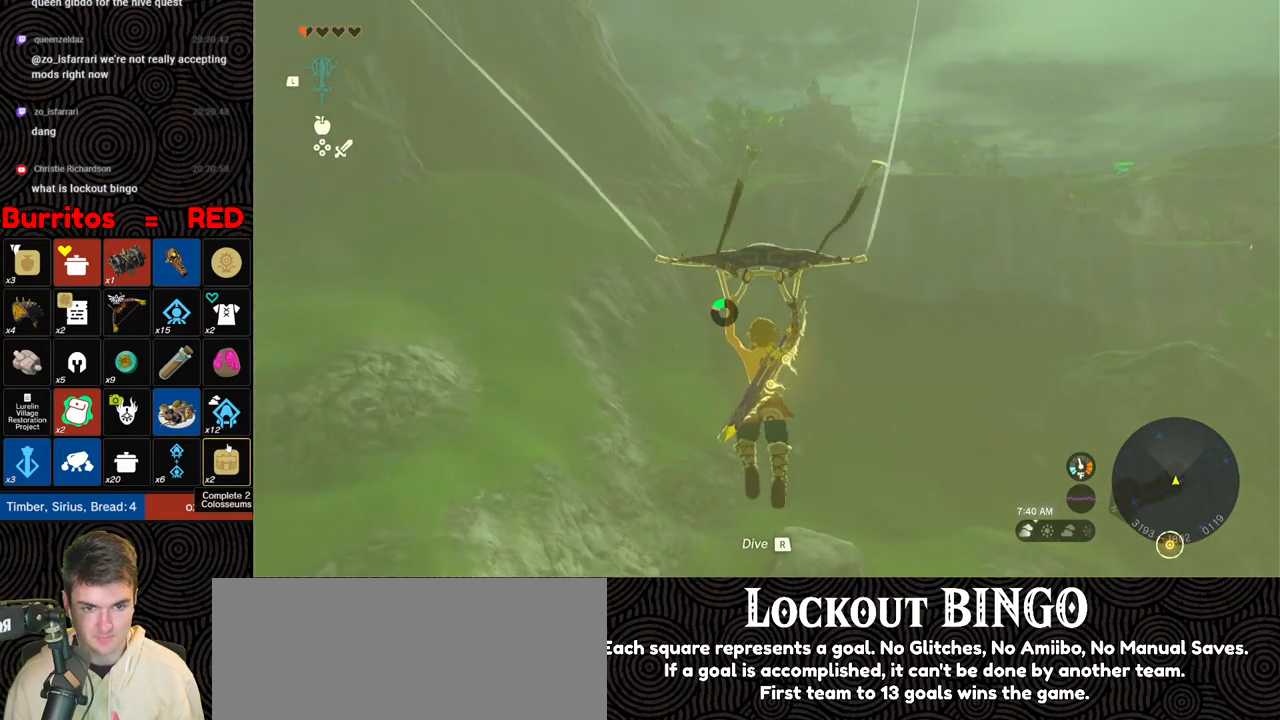
{"buttons": [], "left_stick": "up", "right_stick": "center", "events": []}
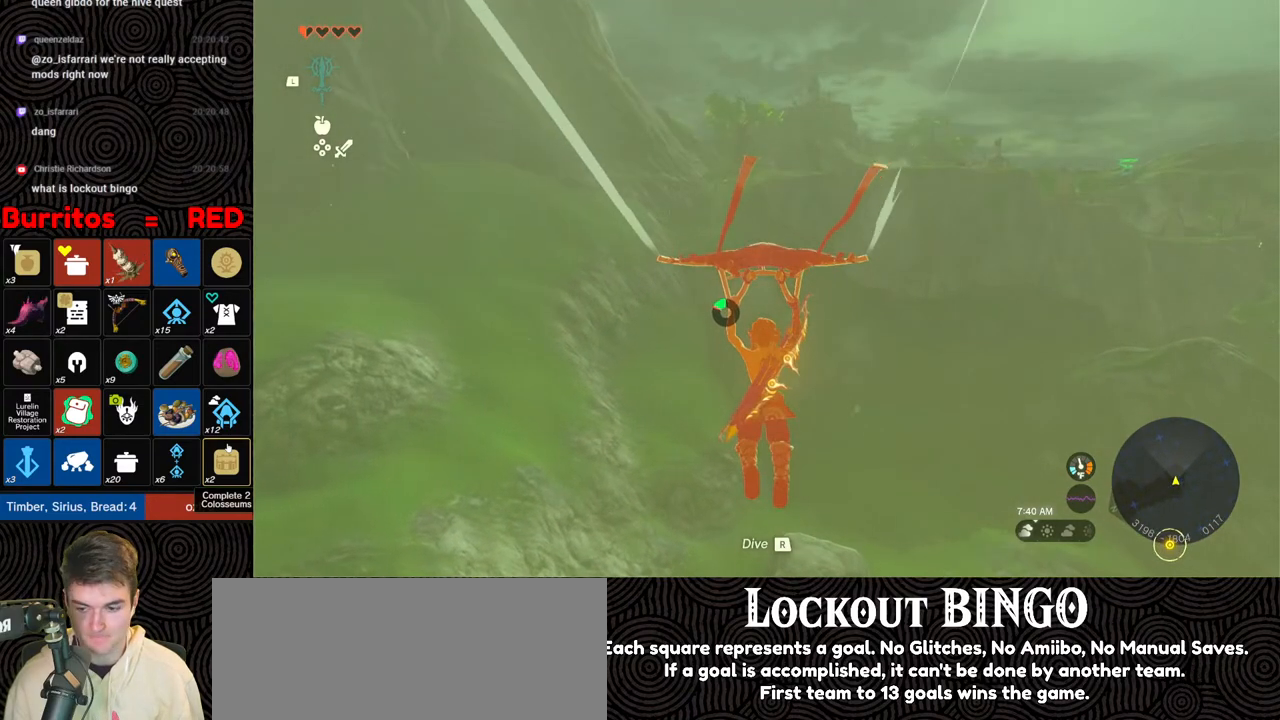
{"buttons": [], "left_stick": "up", "right_stick": "center", "events": []}
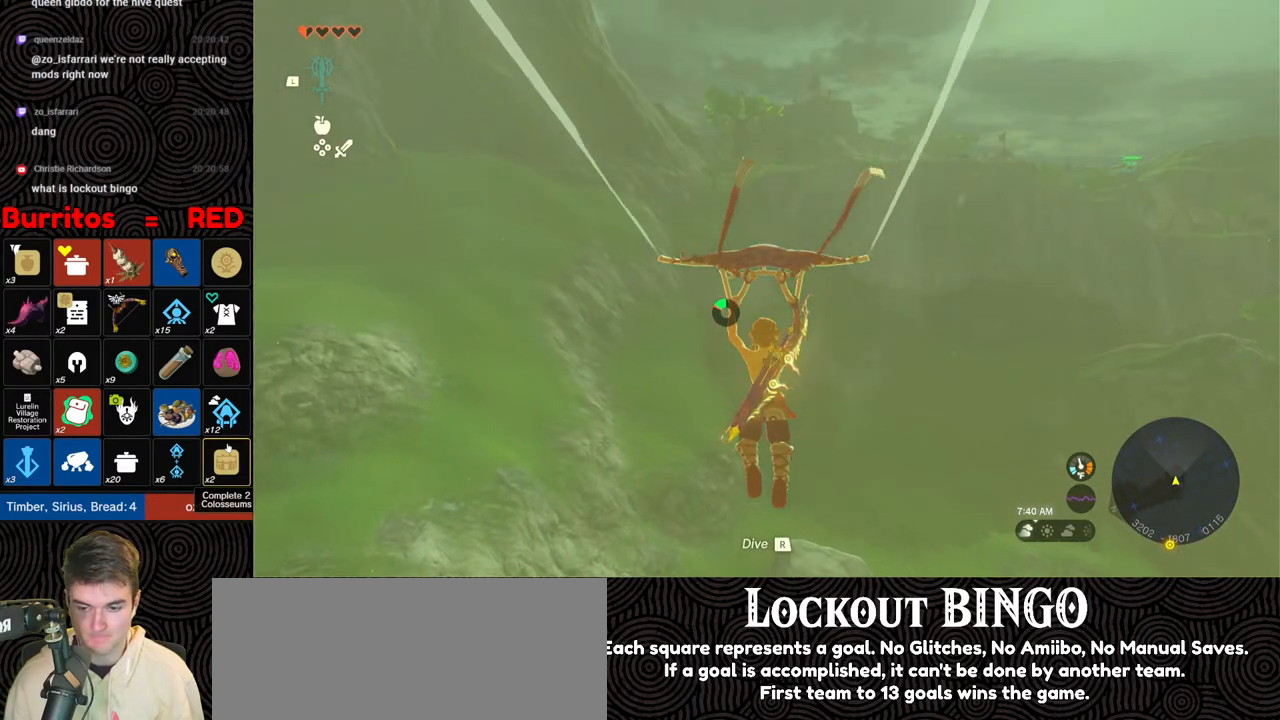
{"buttons": [], "left_stick": "up", "right_stick": "center", "events": []}
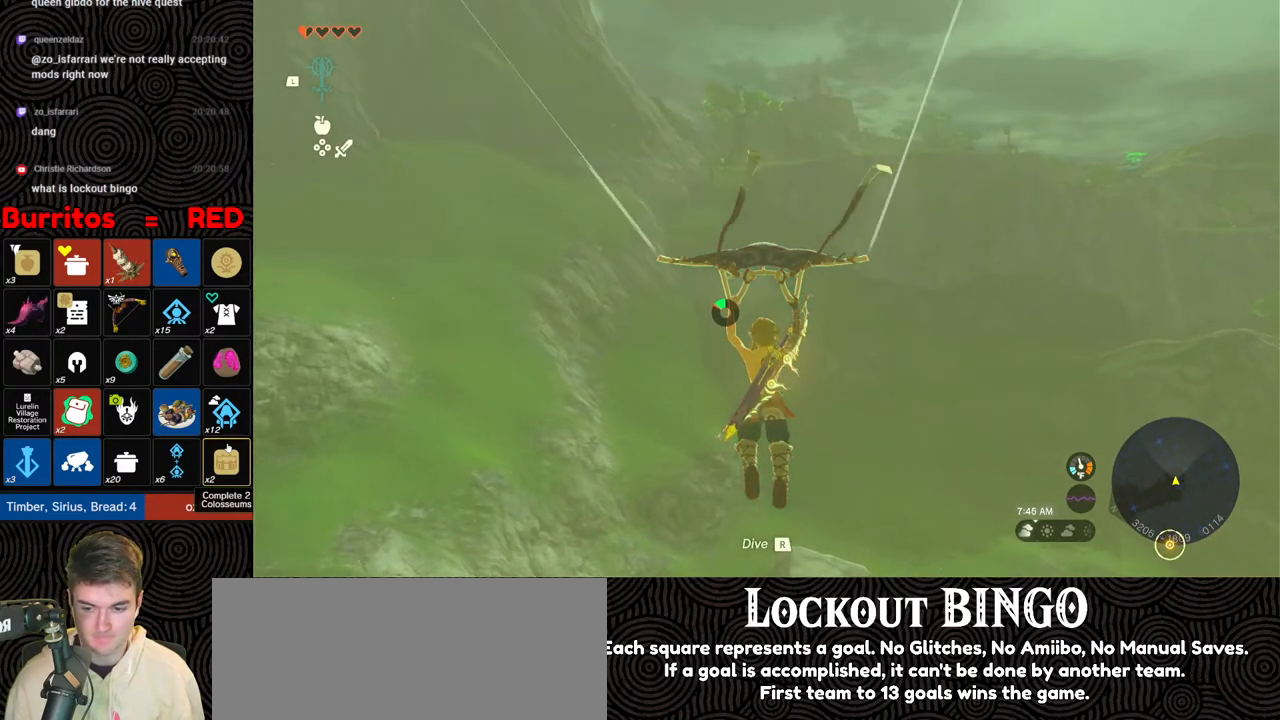
{"buttons": [], "left_stick": "up", "right_stick": "center", "events": []}
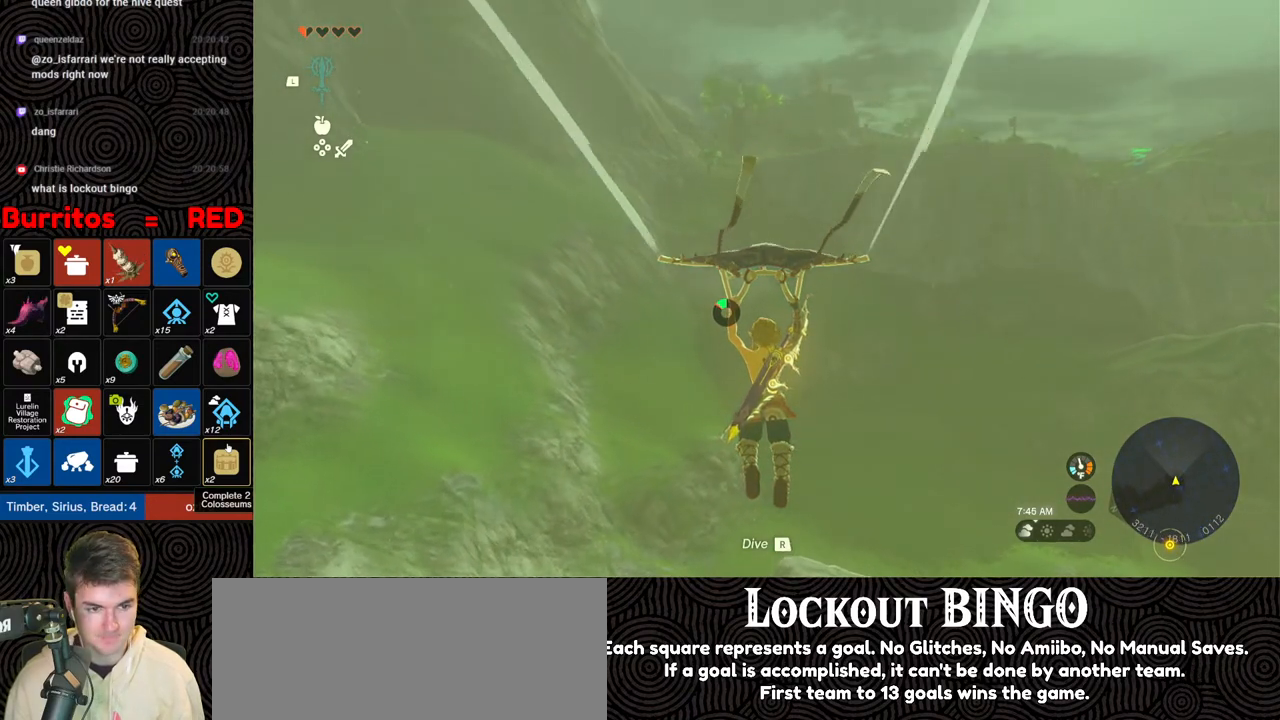
{"buttons": [], "left_stick": "up", "right_stick": "center", "events": [[67, "right_stick", "right"], [250, "right_stick", "center"]]}
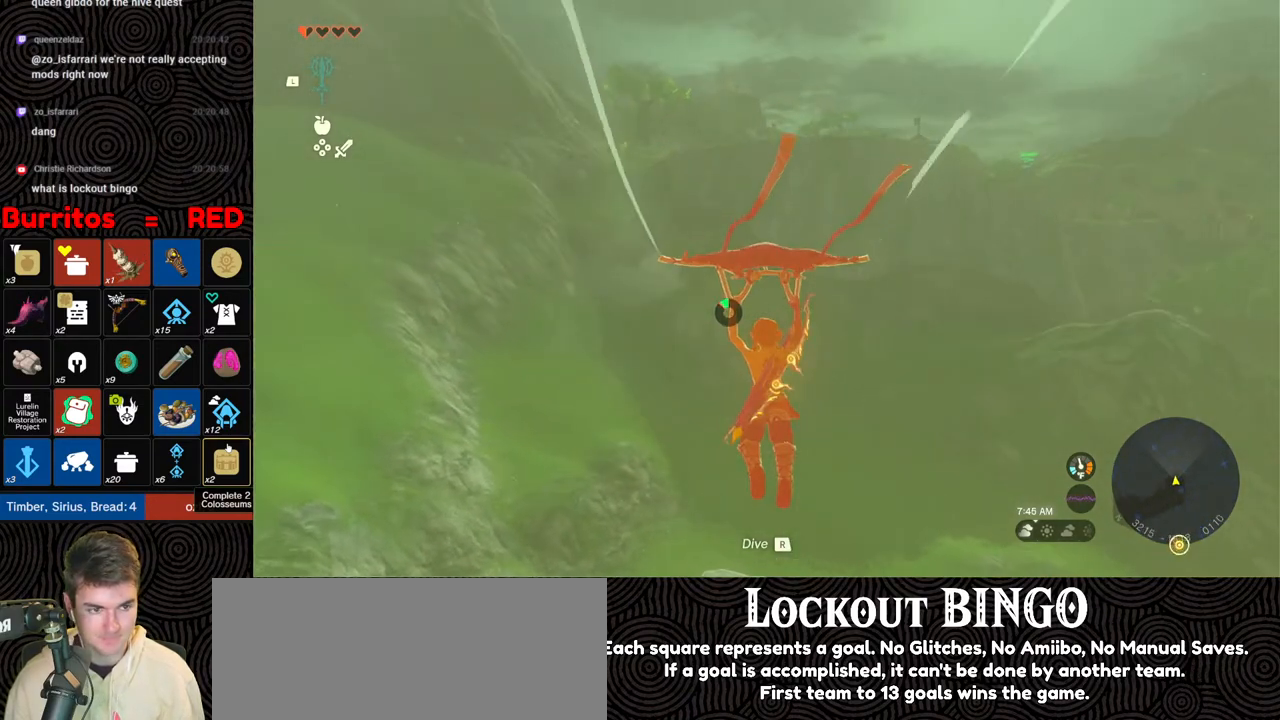
{"buttons": [], "left_stick": "up", "right_stick": "down", "events": [[133, "right_stick", "right"], [300, "right_stick", "down"]]}
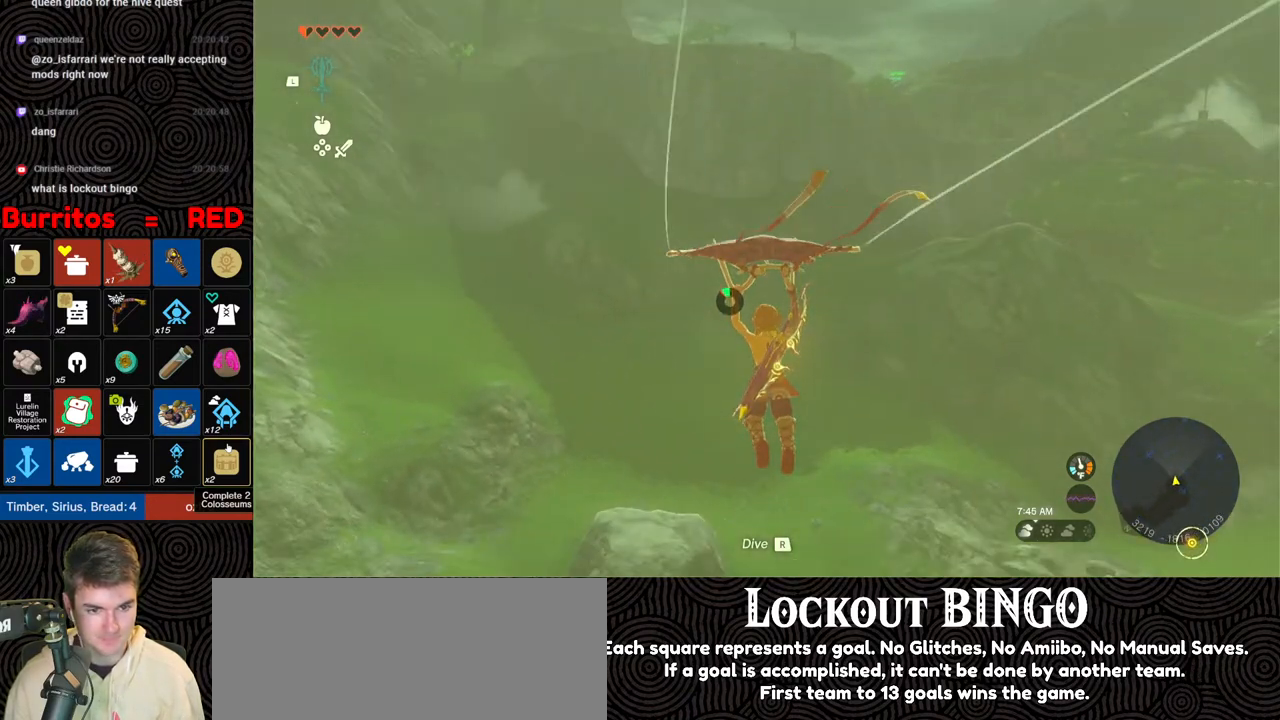
{"buttons": [], "left_stick": "up", "right_stick": "down", "events": [[100, "right_stick", "center"], [367, "right_stick", "down"]]}
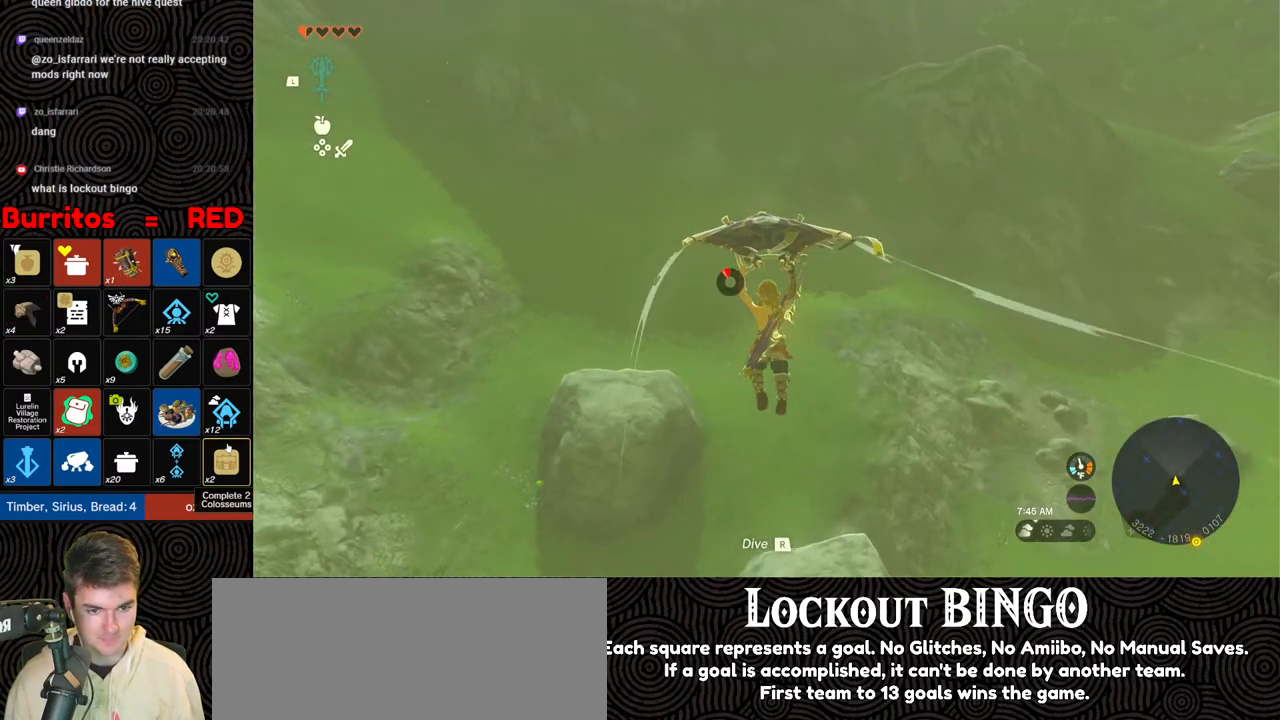
{"buttons": [], "left_stick": "up", "right_stick": "down", "events": [[333, "right_stick", "down-left"], [450, "right_stick", "down"]]}